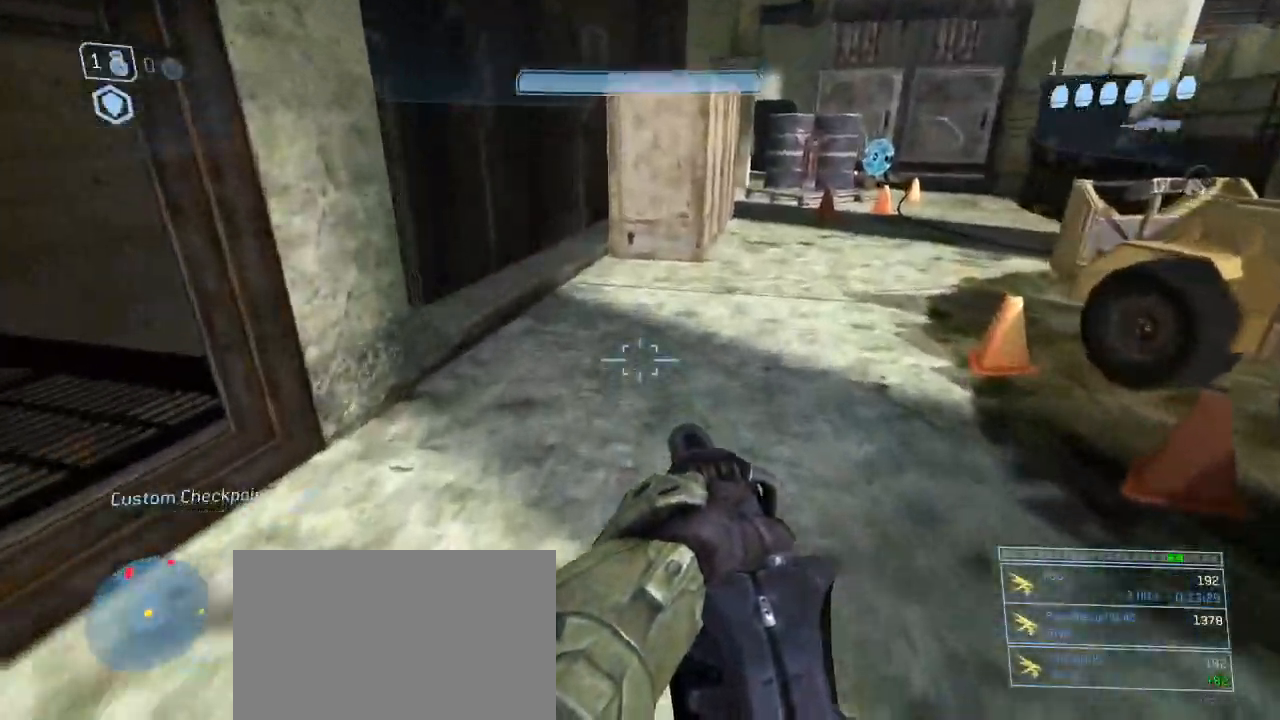
Gameplay with keyboard and mouse; each line is a JSON object with the keys and mouse buttons held at the frame after it. "events" lists presses ("down") and releases ("up") of "1", "2", "3", "4", "5", "a", "alt", "c", "d", "e", "f", "g", "q", "r", "s", "shift", "space", "t", "tab", "v", "w", "x", "z", "mouse_left" and "mouse_right" between this image and that frame as [ms after this image, input, new state], when the widget could be followed in between. "mouse_left", "mouse_right" = the "left", "right" buttons of the "mouse" list. No other keys are recorded. Not read: mouse_move other_keys.
{"keys": ["w"], "mouse": [], "events": []}
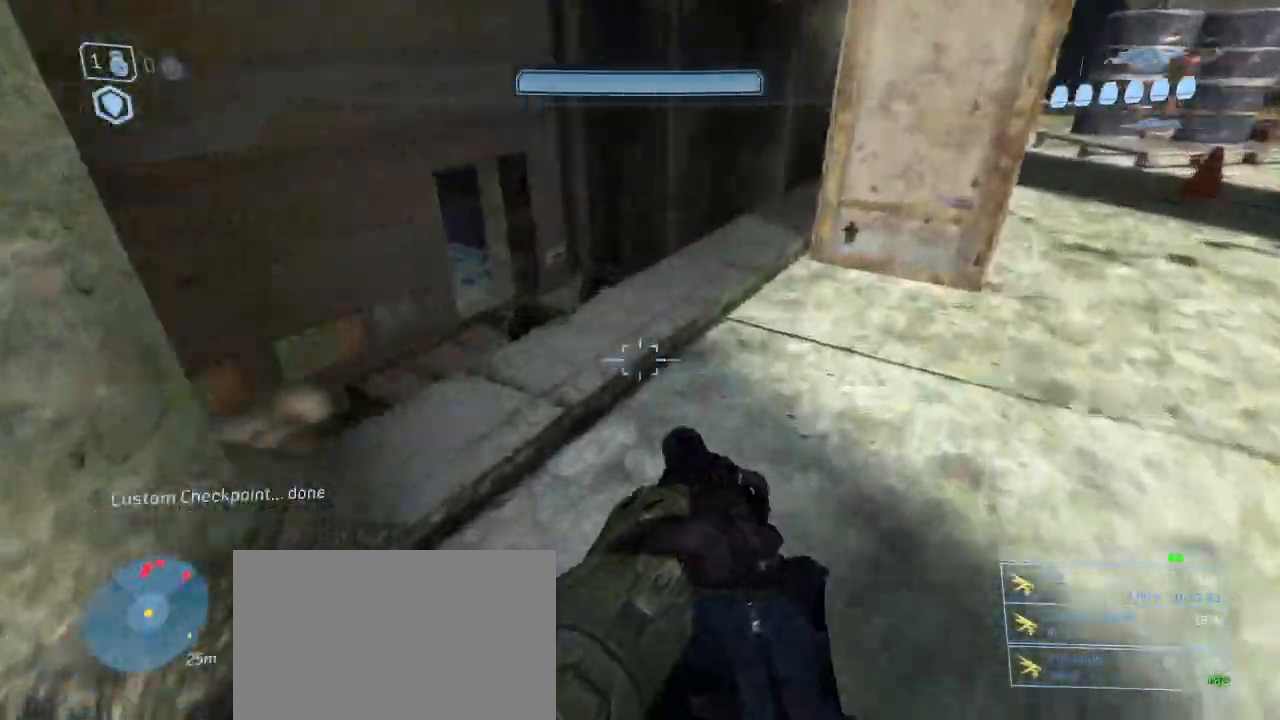
{"keys": ["w"], "mouse": [], "events": [[200, "space", "down"], [300, "space", "up"]]}
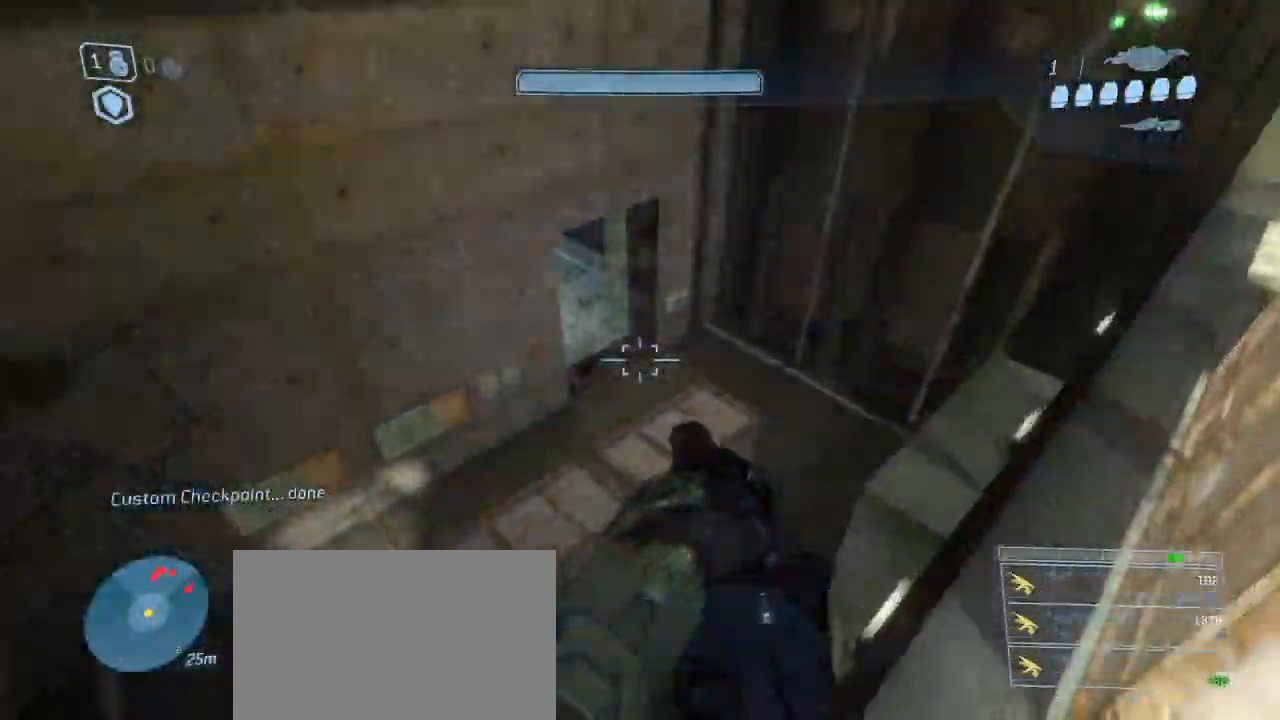
{"keys": ["w"], "mouse": [], "events": []}
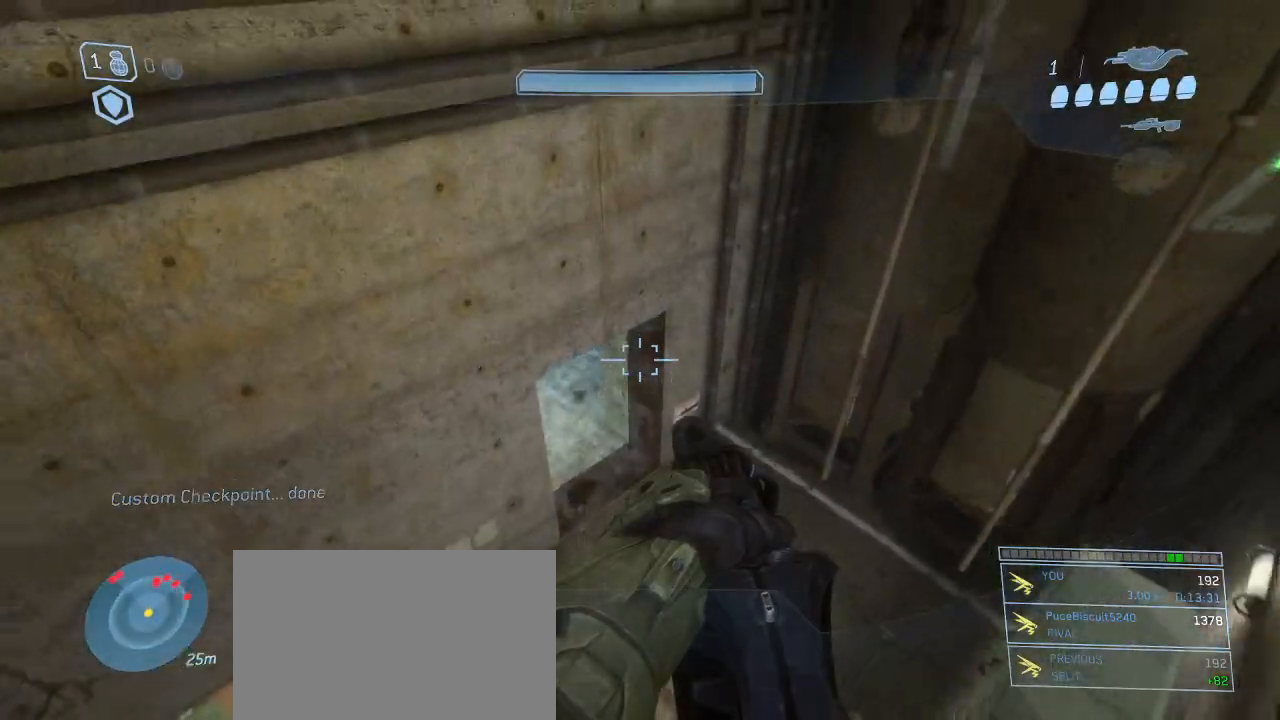
{"keys": ["w"], "mouse": [], "events": []}
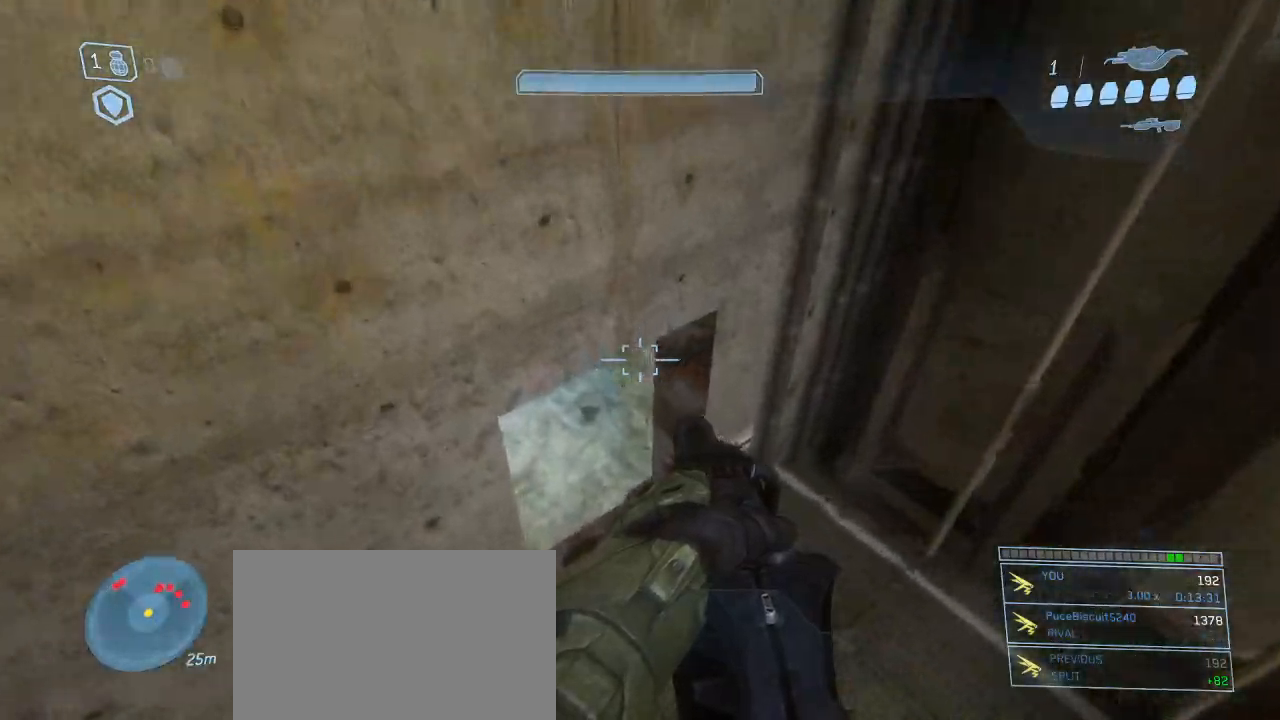
{"keys": ["w"], "mouse": [], "events": []}
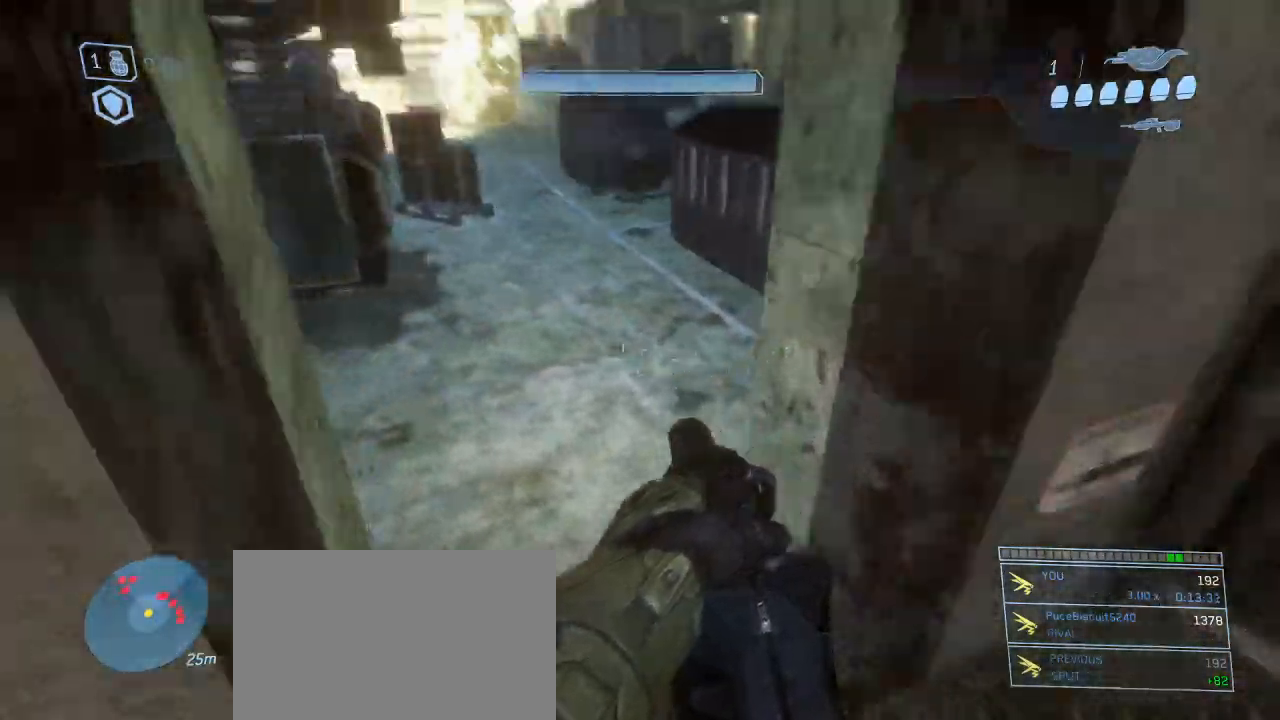
{"keys": ["w"], "mouse": [], "events": []}
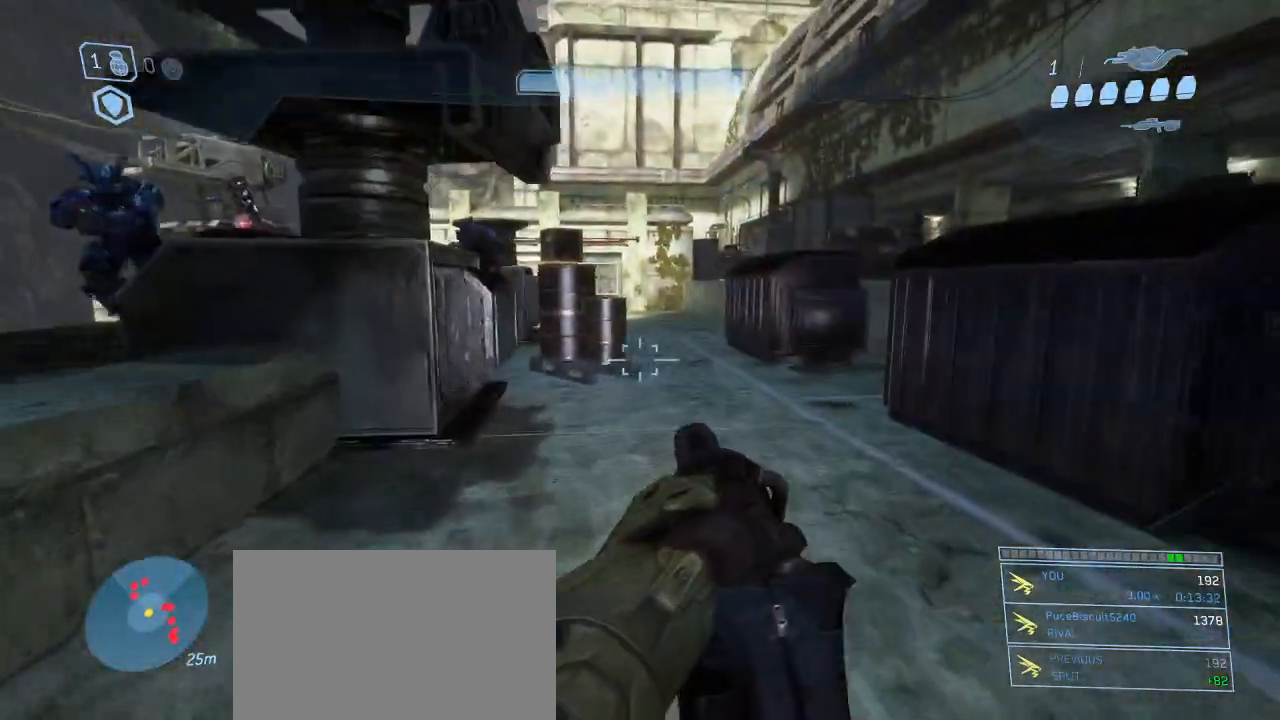
{"keys": ["w"], "mouse": [], "events": []}
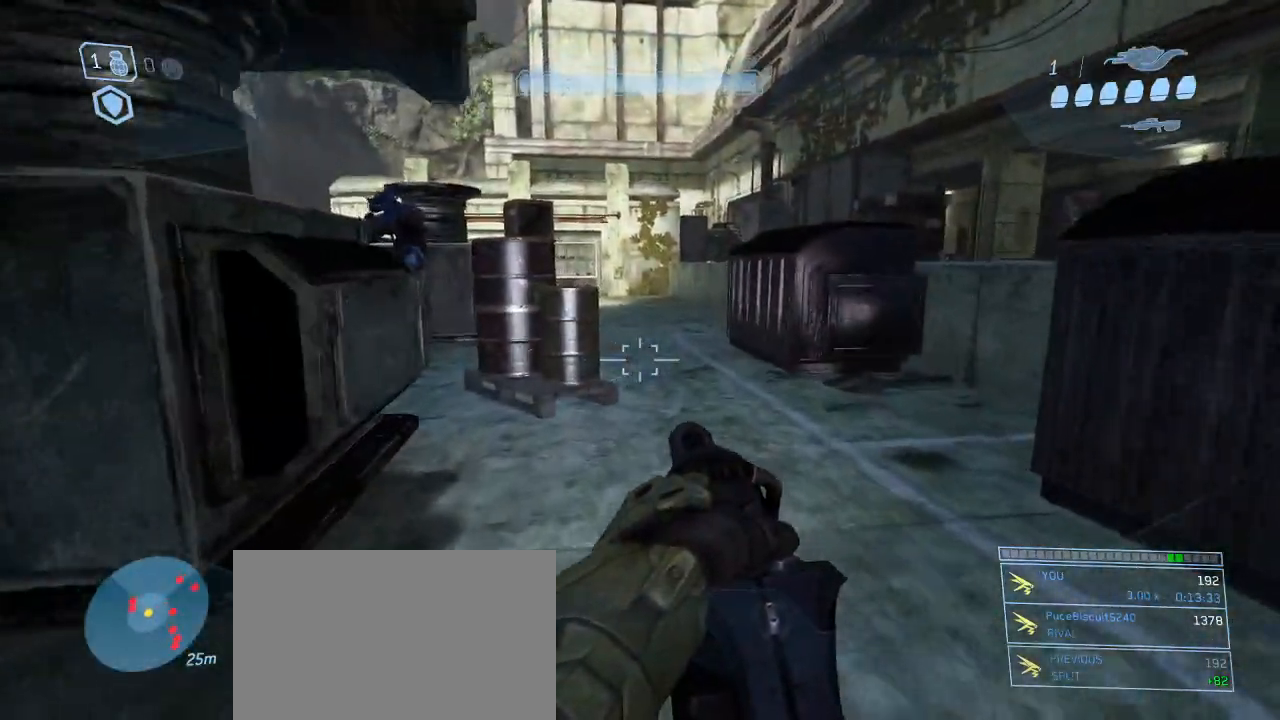
{"keys": ["d", "w"], "mouse": [], "events": [[200, "space", "down"], [300, "d", "down"], [333, "space", "up"], [383, "mouse_left", "down"], [483, "mouse_left", "up"]]}
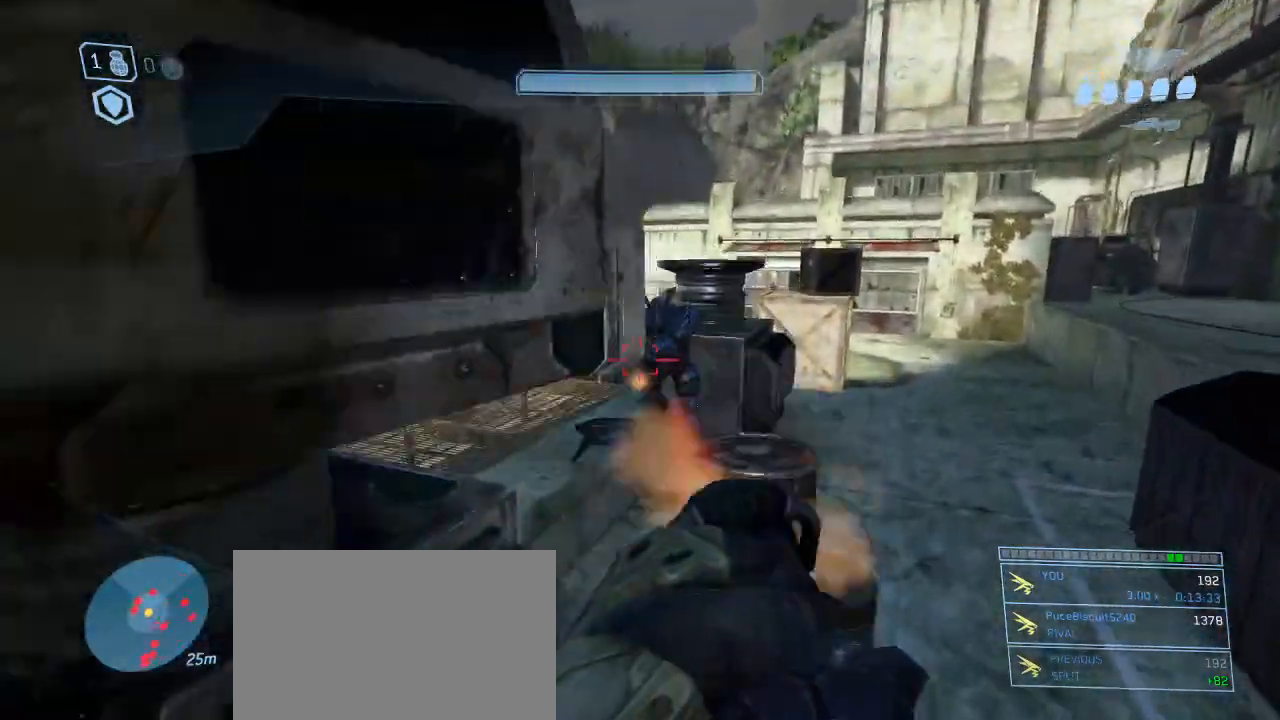
{"keys": ["d", "w"], "mouse": [], "events": [[167, "d", "up"], [217, "mouse_left", "down"], [350, "d", "down"], [350, "mouse_left", "up"]]}
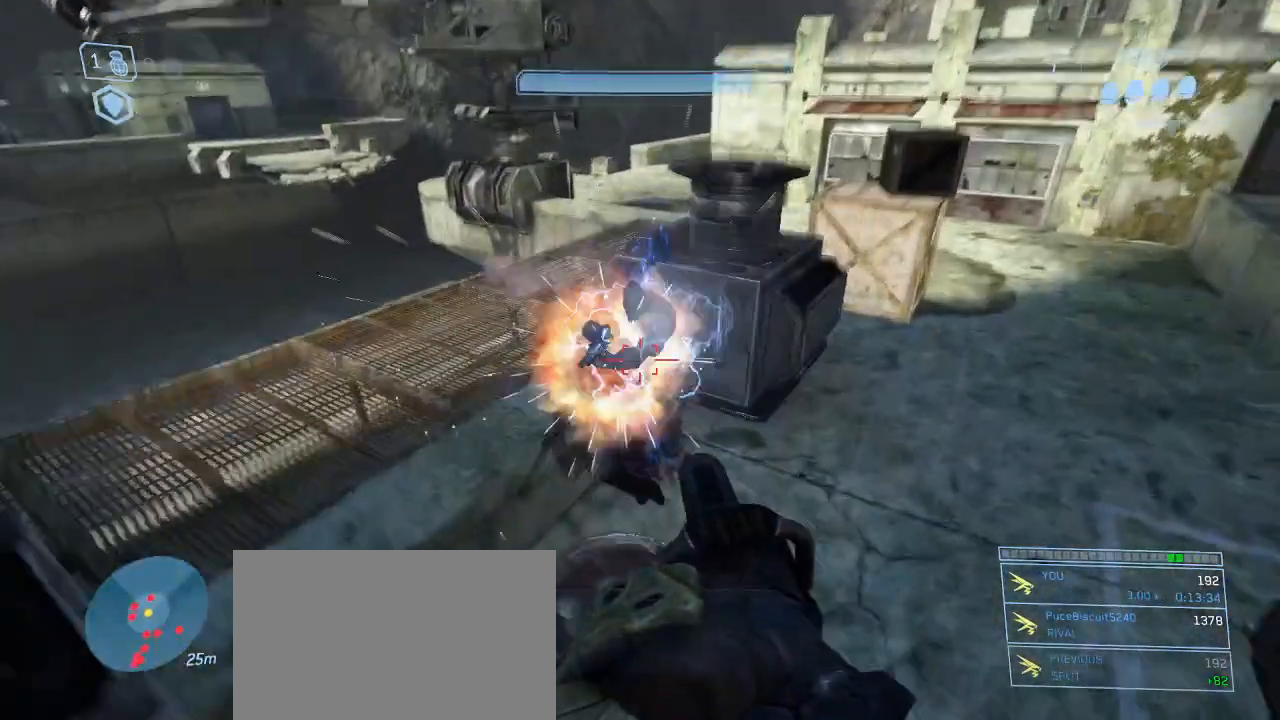
{"keys": ["d", "w"], "mouse": ["left"], "events": [[83, "d", "up"], [83, "mouse_left", "down"], [233, "d", "down"], [233, "mouse_left", "up"], [417, "mouse_left", "down"]]}
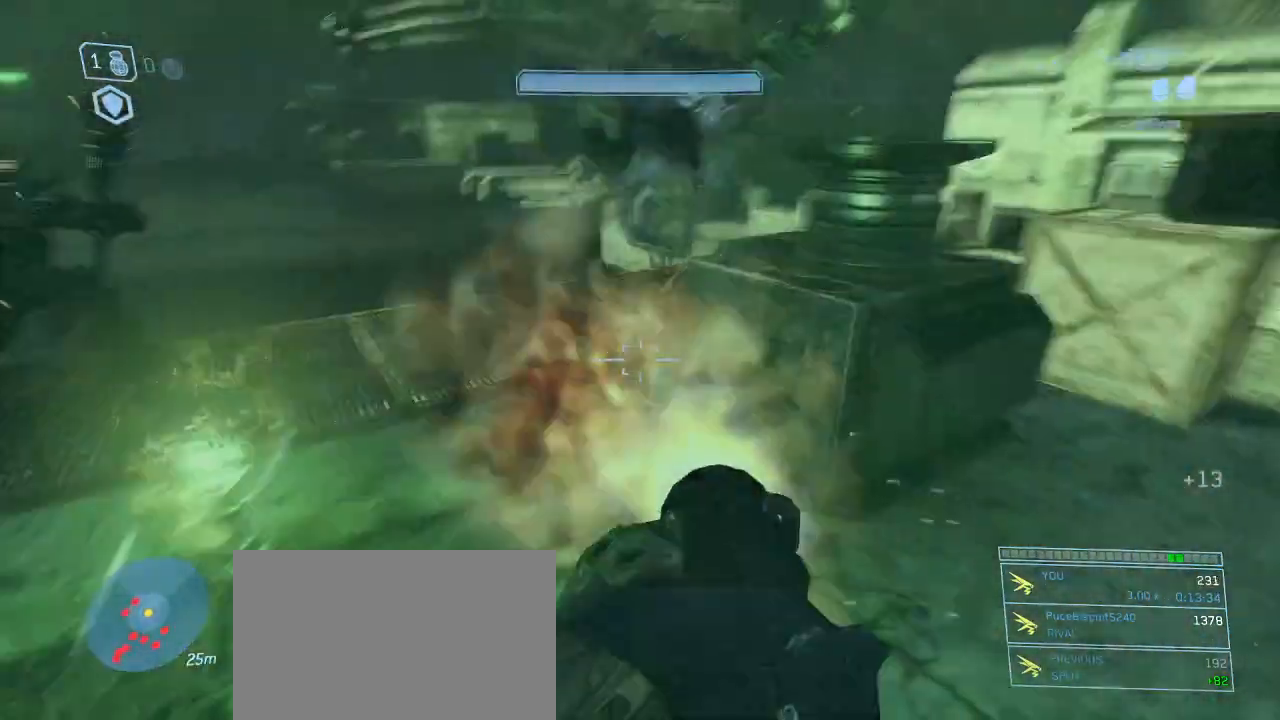
{"keys": ["w"], "mouse": [], "events": [[17, "d", "up"], [17, "mouse_left", "up"], [200, "r", "down"], [300, "r", "up"]]}
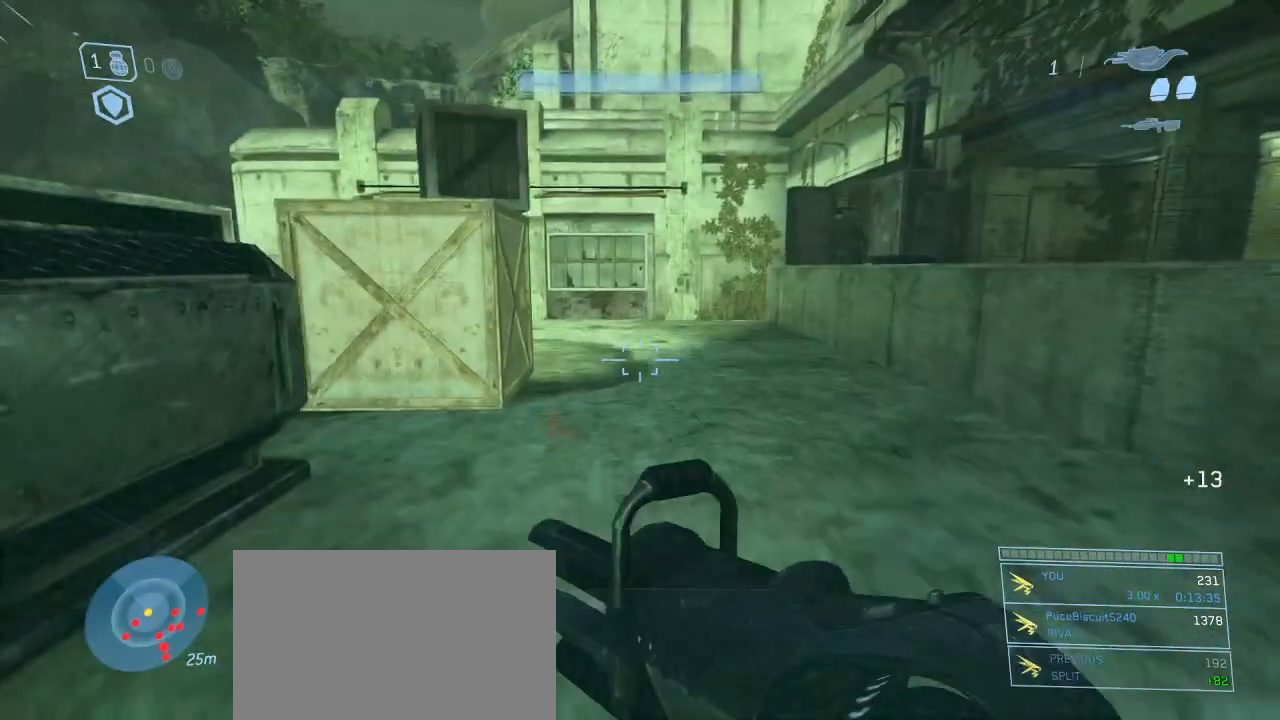
{"keys": ["w"], "mouse": [], "events": []}
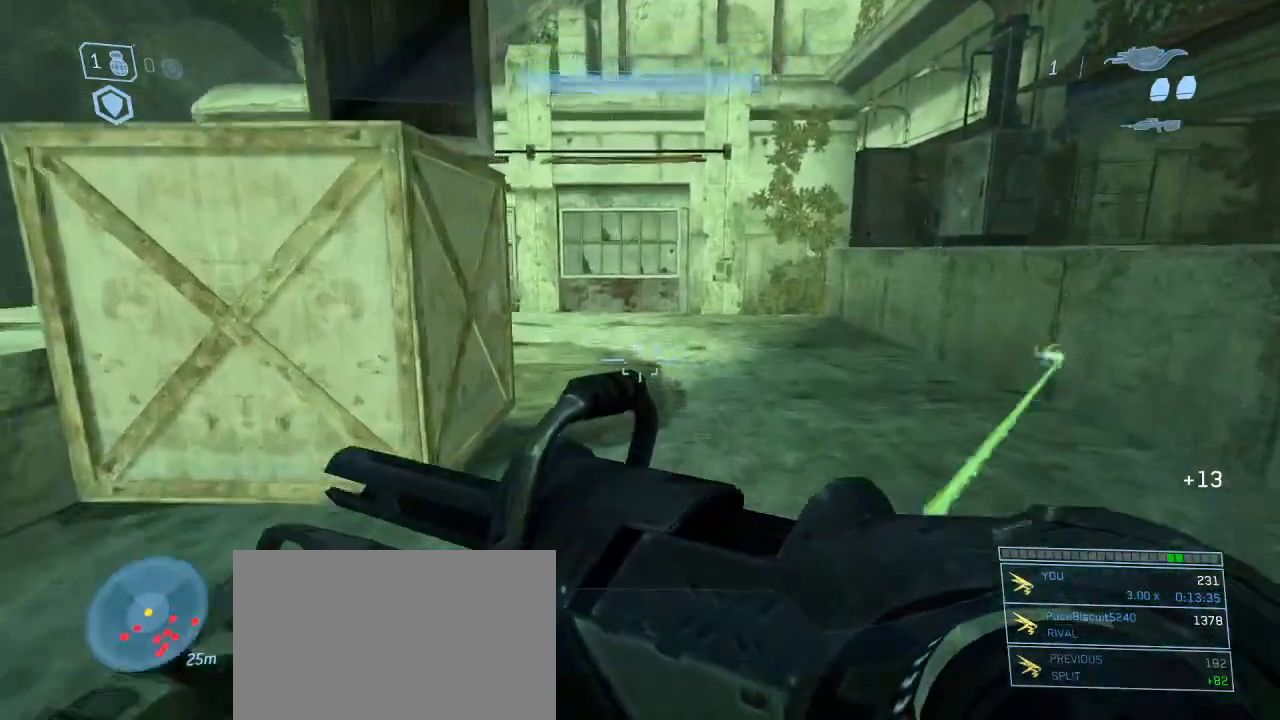
{"keys": ["w"], "mouse": [], "events": []}
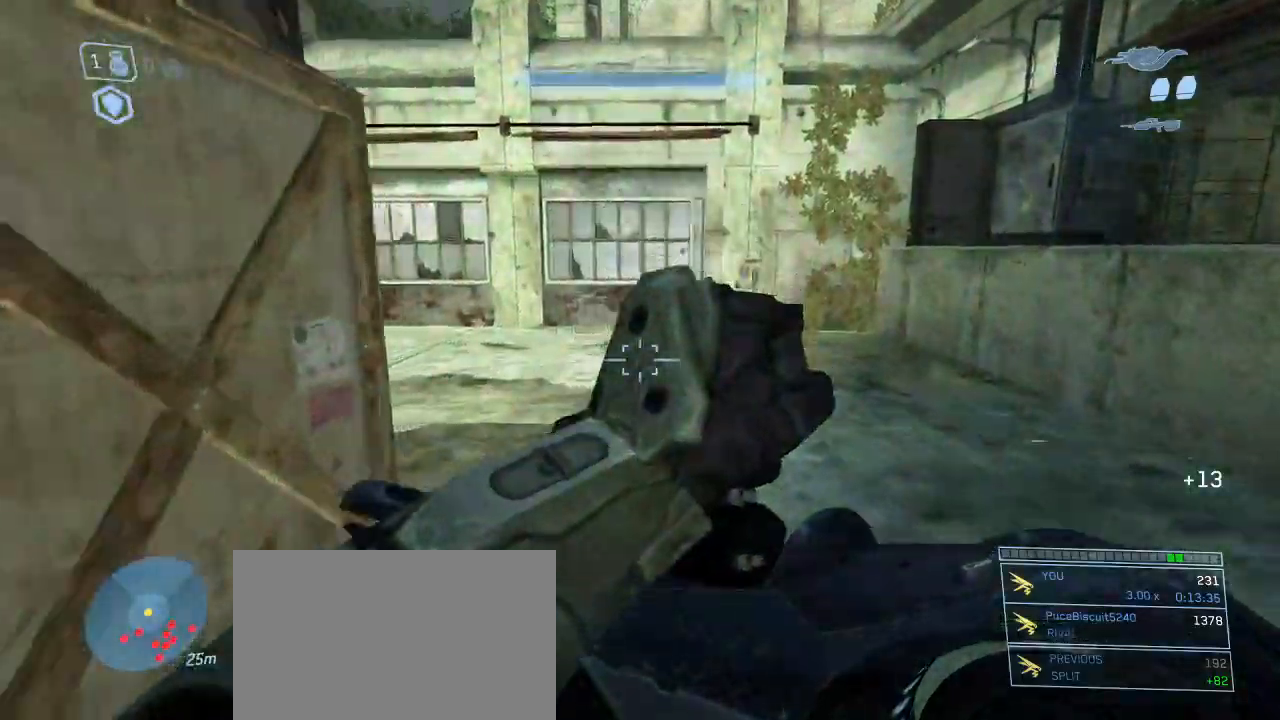
{"keys": ["w"], "mouse": [], "events": []}
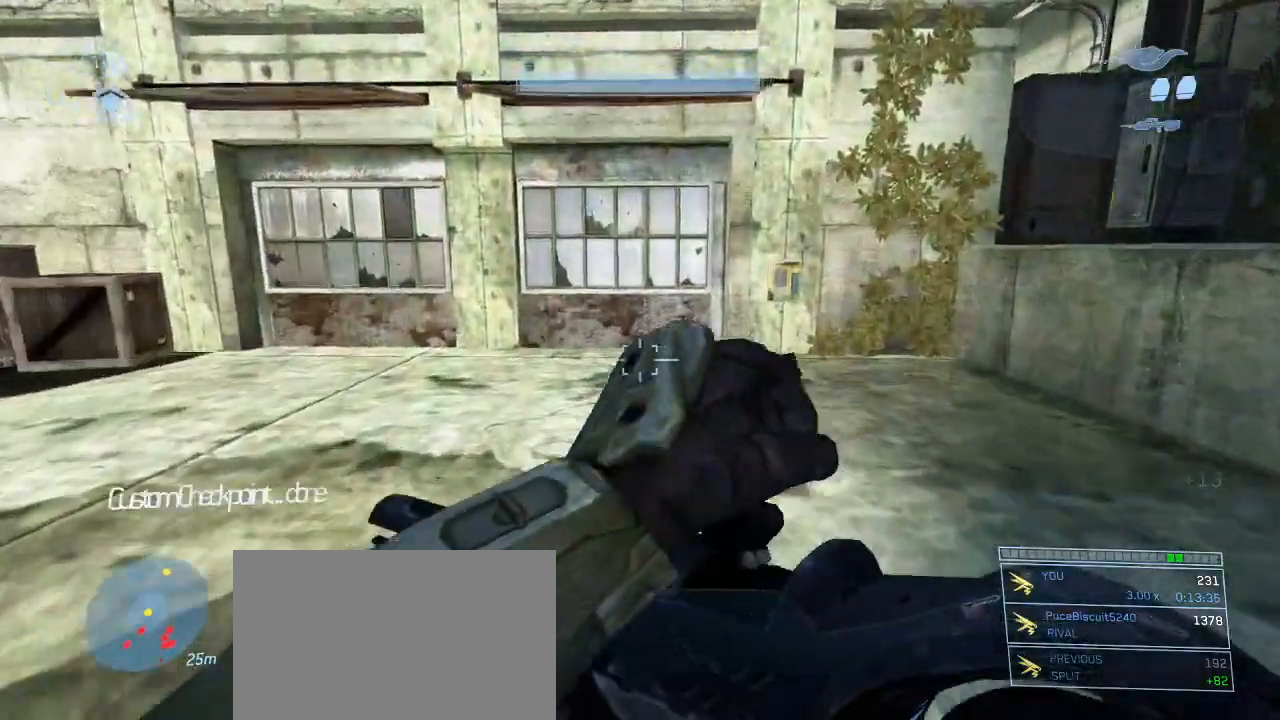
{"keys": ["w"], "mouse": [], "events": [[167, "space", "down"], [300, "space", "up"]]}
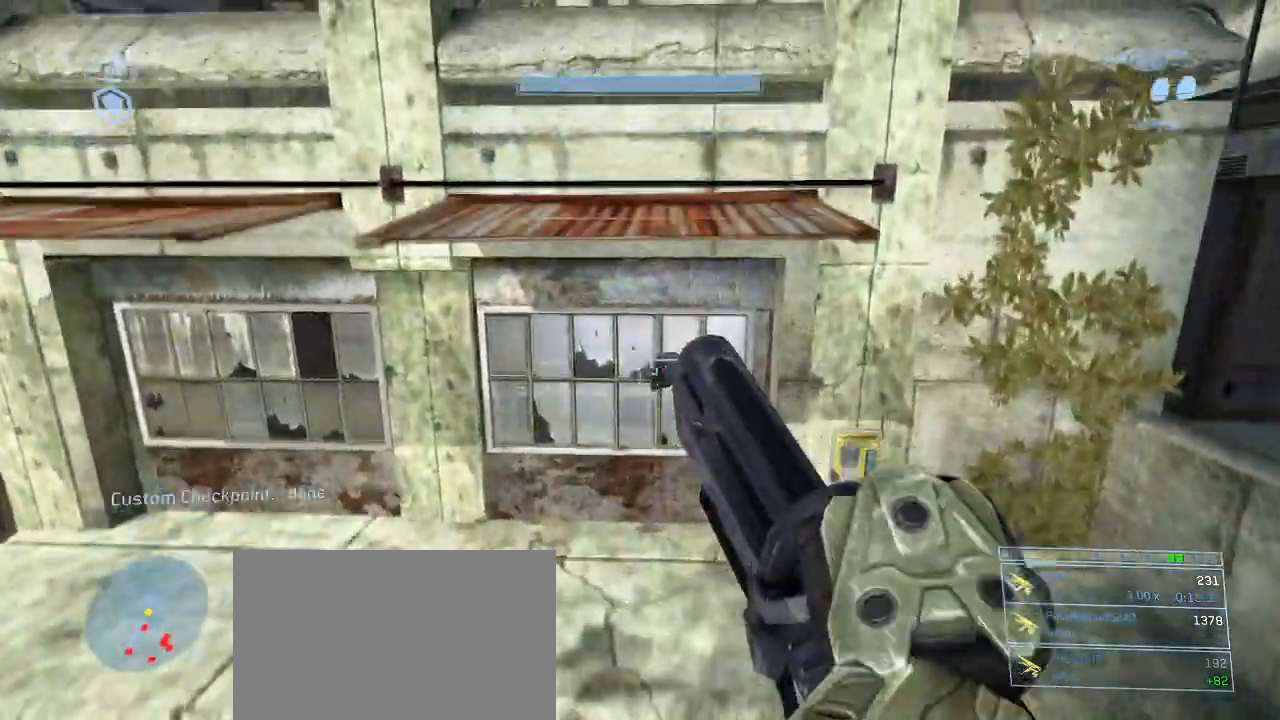
{"keys": ["shift", "w"], "mouse": [], "events": [[183, "shift", "down"]]}
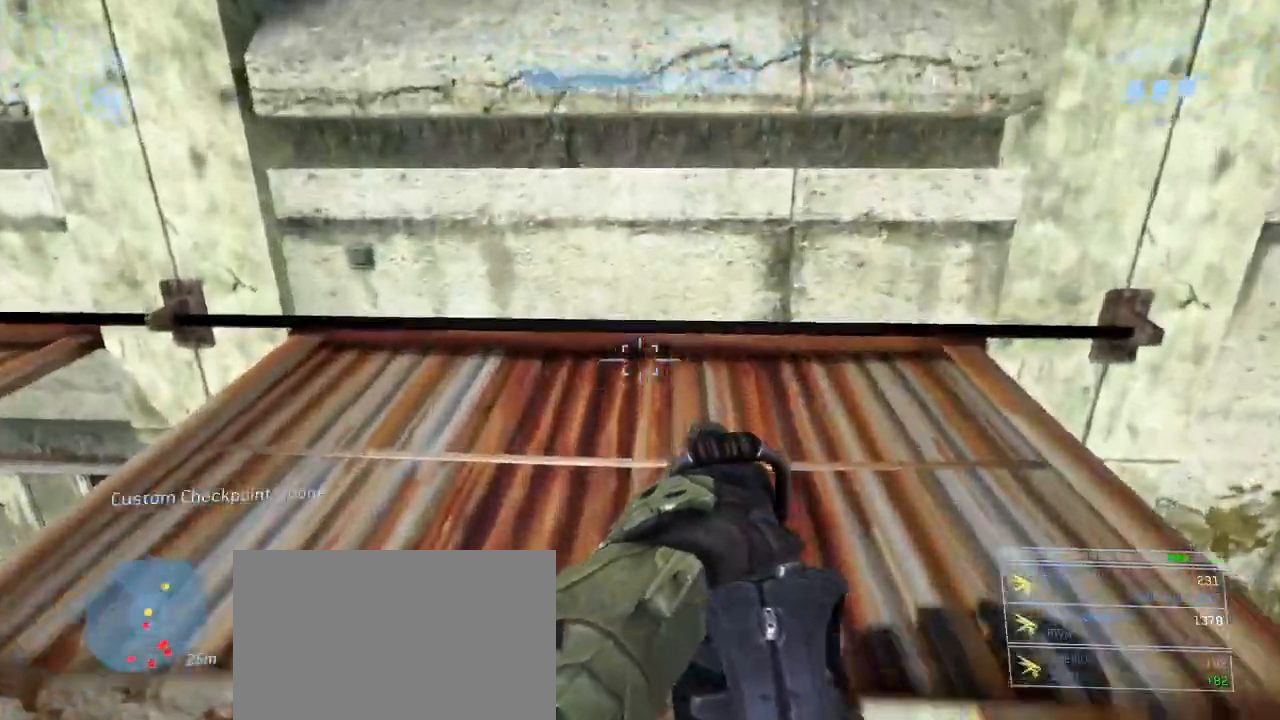
{"keys": ["w"], "mouse": [], "events": [[200, "shift", "up"], [333, "space", "down"], [433, "space", "up"]]}